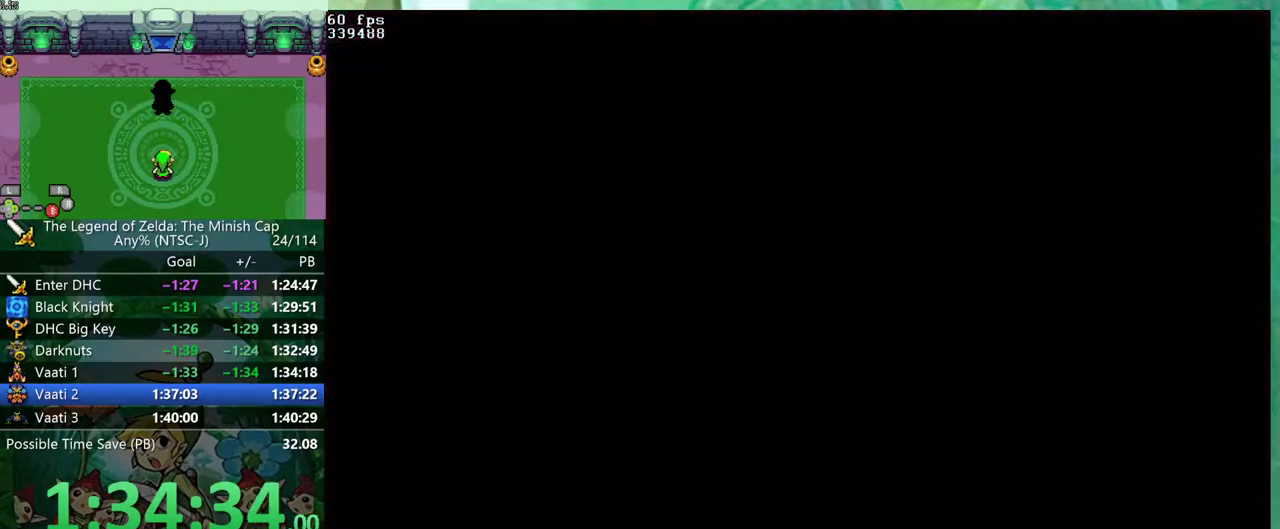
Gameplay with a controller (Nintendo layout); each line is a JSON object with the inputs held at the frame after it. "events" lists button and stick changes between this image and that frame as [ms after this image, input, new state], when the widget could be followed in between. Not read: L3 R3 START.
{"buttons": ["DPAD_UP"], "events": [[200, "DPAD_RIGHT", "down"], [283, "DPAD_UP", "down"], [333, "DPAD_RIGHT", "up"], [367, "DPAD_UP", "up"], [433, "DPAD_UP", "down"]]}
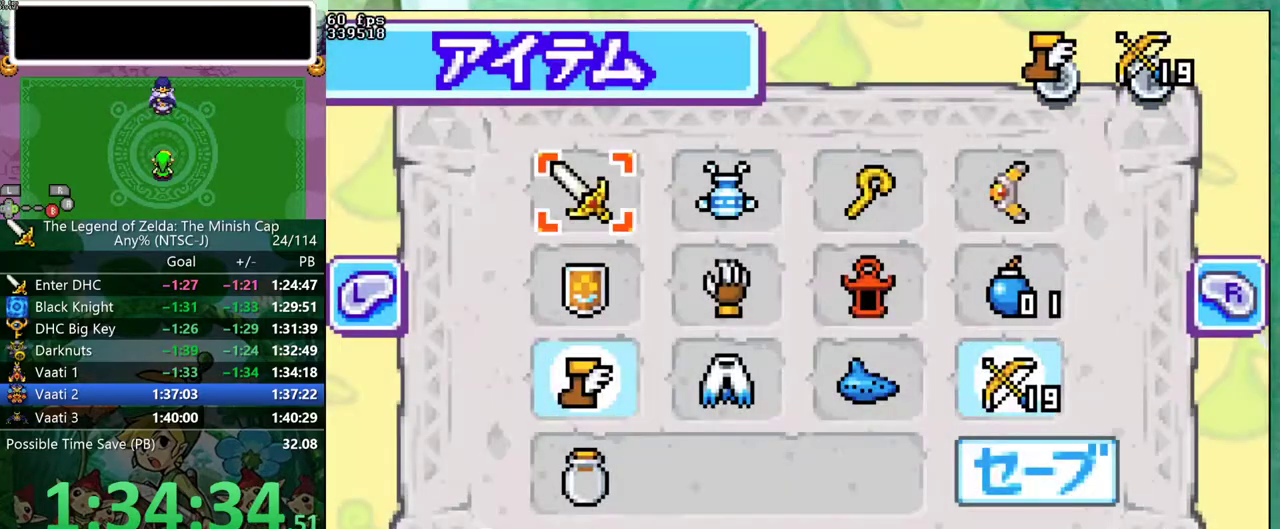
{"buttons": [], "events": [[17, "DPAD_UP", "up"], [50, "A", "down"], [200, "A", "up"]]}
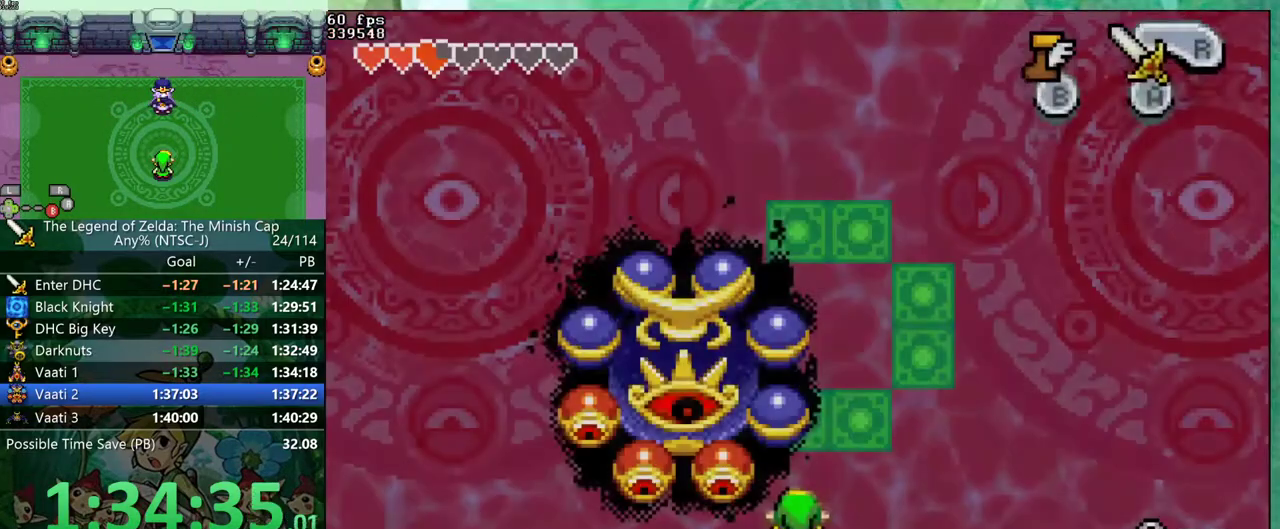
{"buttons": ["A", "DPAD_RIGHT"], "events": [[100, "DPAD_DOWN", "down"], [150, "A", "down"], [200, "DPAD_DOWN", "up"], [200, "DPAD_RIGHT", "down"]]}
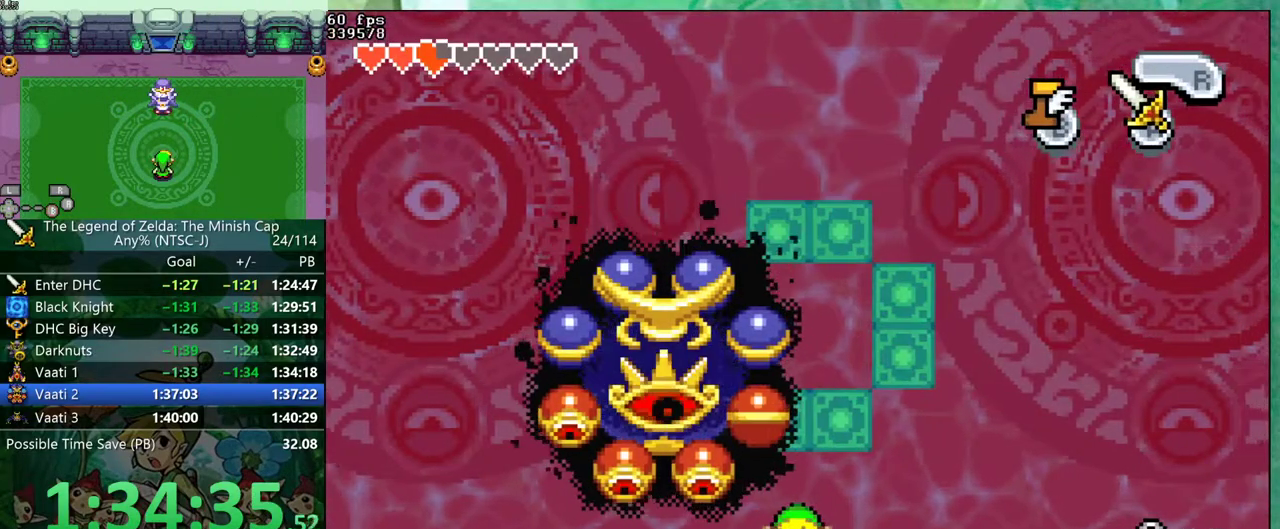
{"buttons": ["A", "DPAD_UP", "DPAD_RIGHT"], "events": [[250, "DPAD_UP", "down"]]}
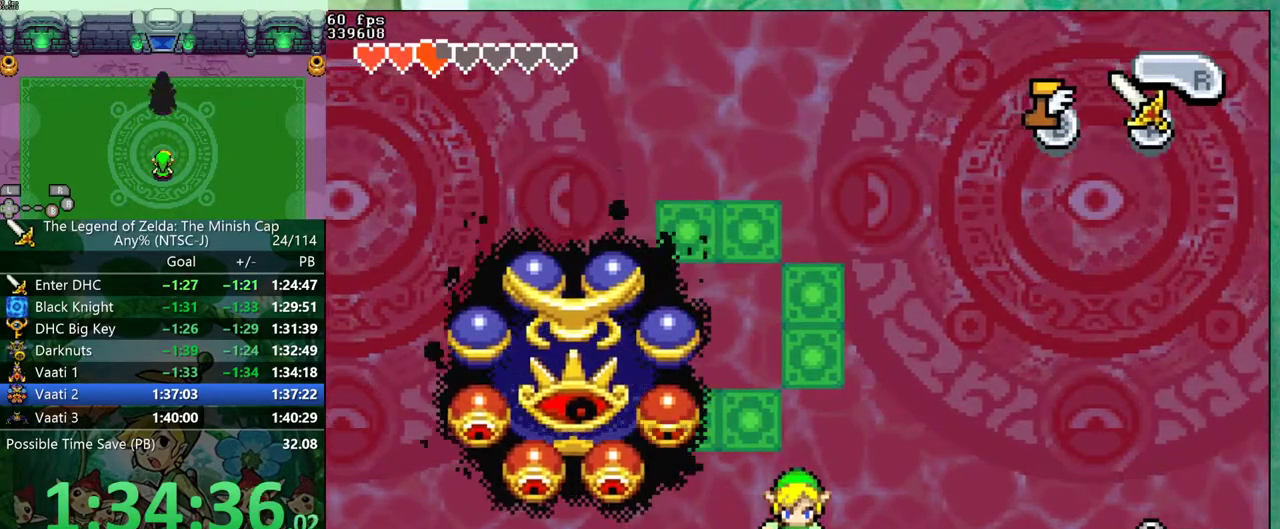
{"buttons": ["A", "DPAD_UP", "DPAD_RIGHT"], "events": []}
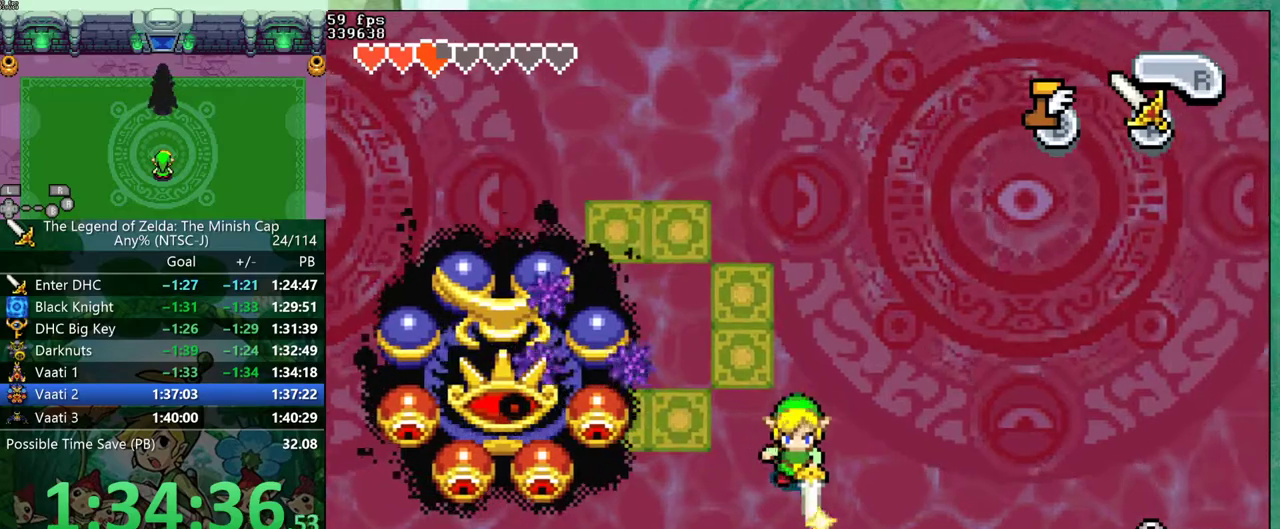
{"buttons": ["A", "DPAD_DOWN", "DPAD_RIGHT"], "events": [[200, "DPAD_UP", "up"], [317, "DPAD_DOWN", "down"]]}
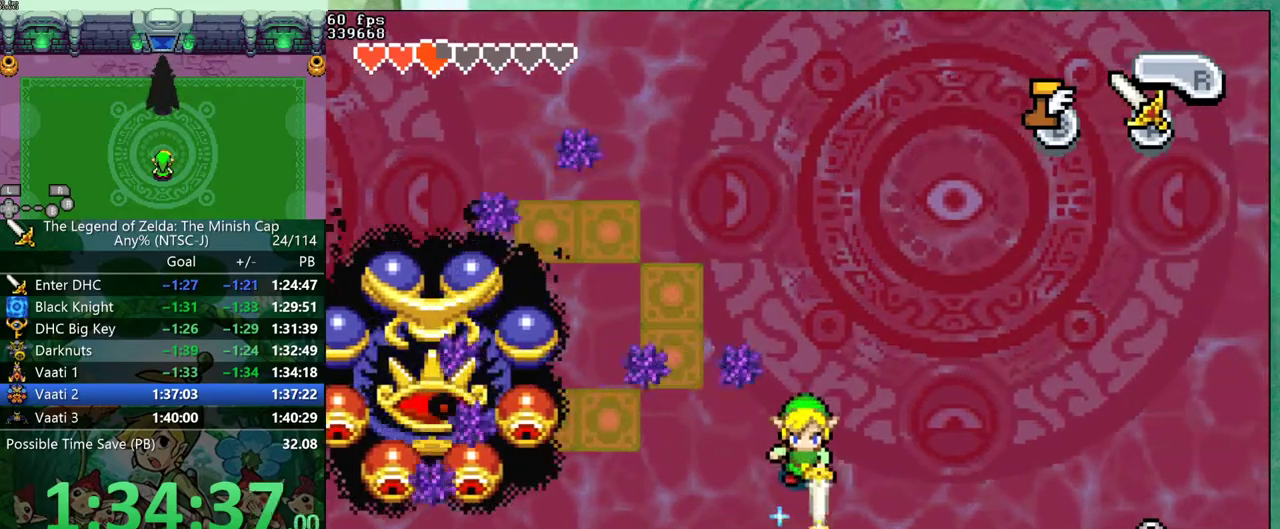
{"buttons": ["A"], "events": [[67, "DPAD_RIGHT", "up"], [350, "DPAD_DOWN", "up"], [367, "DPAD_RIGHT", "down"], [433, "DPAD_RIGHT", "up"]]}
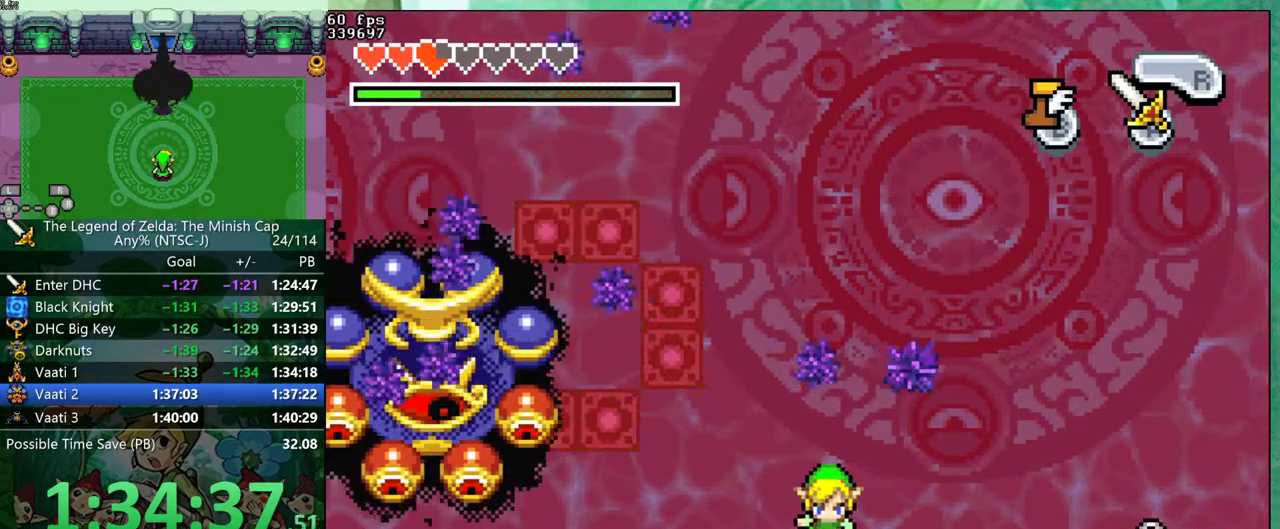
{"buttons": ["A", "DPAD_RIGHT"], "events": [[67, "DPAD_LEFT", "down"], [167, "DPAD_UP", "down"], [350, "DPAD_LEFT", "up"], [367, "DPAD_RIGHT", "down"], [500, "DPAD_UP", "up"]]}
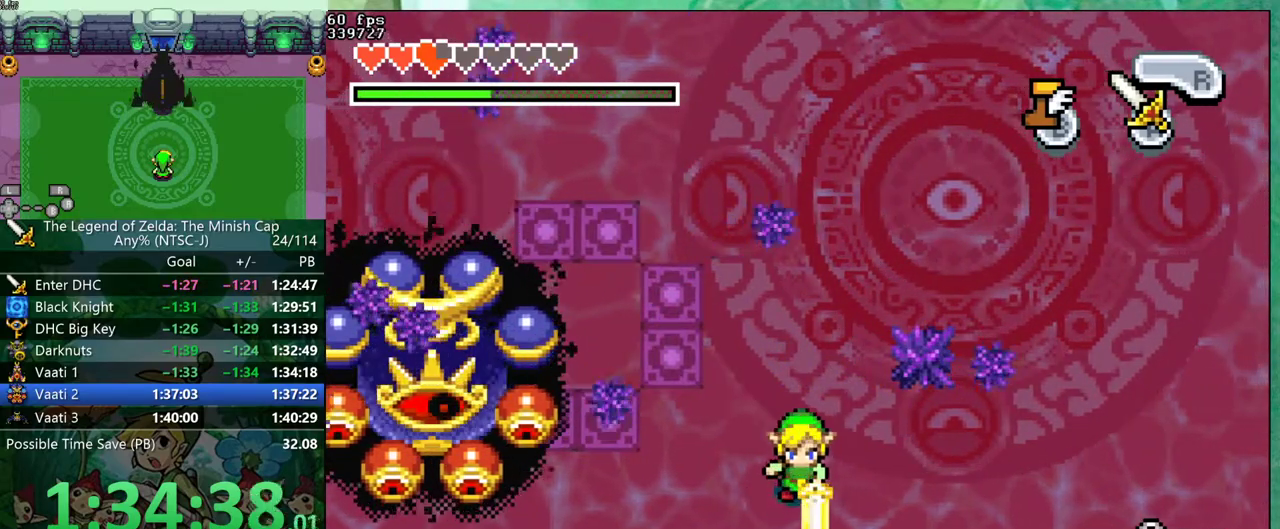
{"buttons": ["A", "DPAD_DOWN"], "events": [[333, "DPAD_DOWN", "down"], [350, "DPAD_RIGHT", "up"]]}
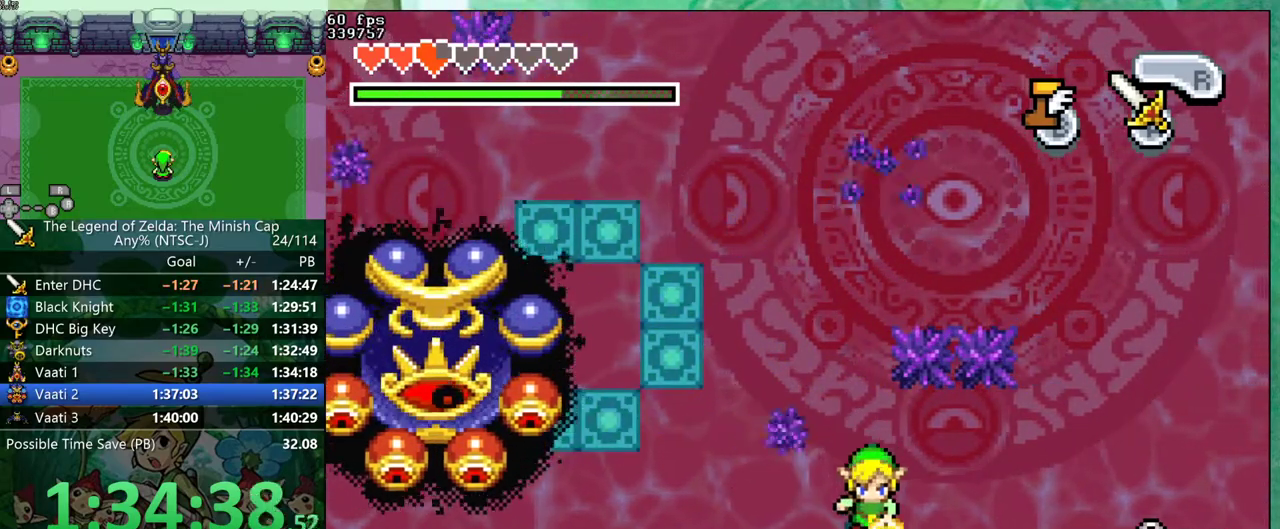
{"buttons": ["A", "DPAD_UP", "DPAD_LEFT"], "events": [[83, "DPAD_LEFT", "down"], [250, "DPAD_DOWN", "up"], [350, "DPAD_UP", "down"]]}
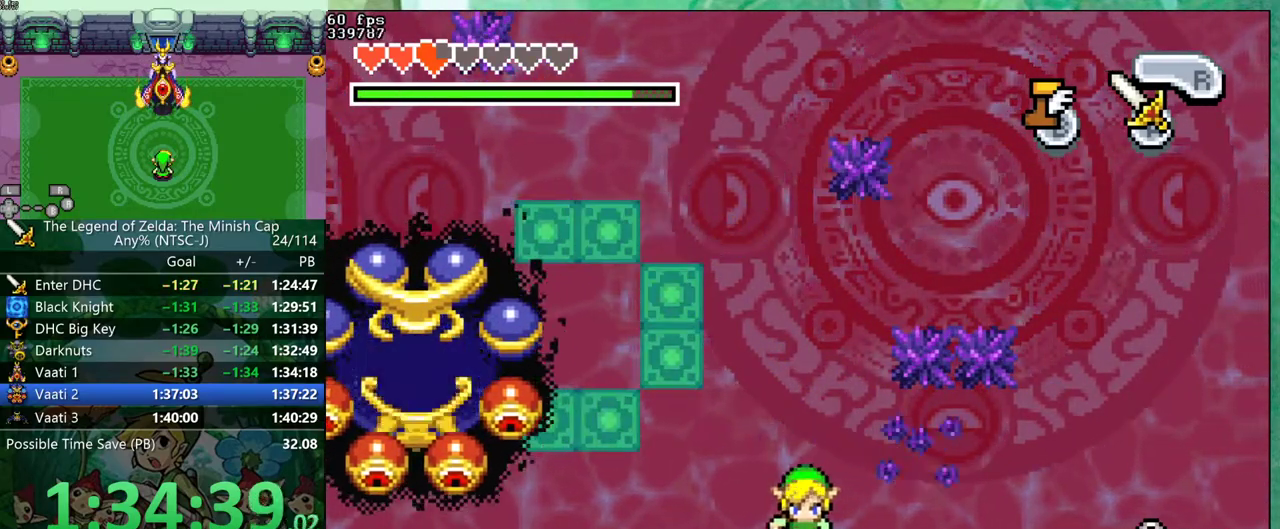
{"buttons": ["A", "DPAD_UP", "DPAD_LEFT"], "events": []}
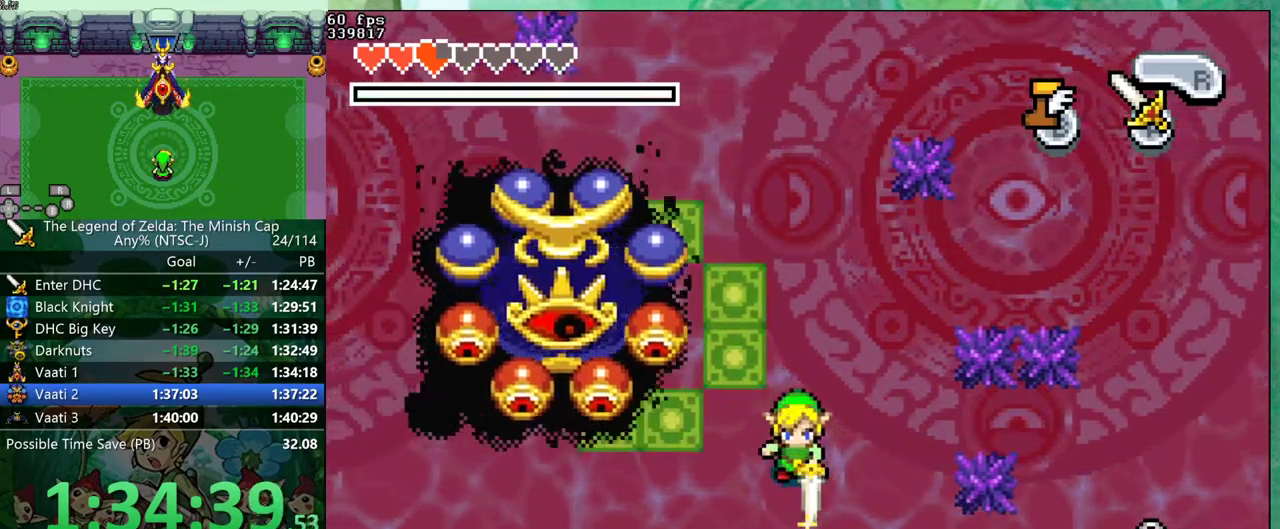
{"buttons": ["A", "DPAD_UP", "DPAD_LEFT"], "events": [[250, "DPAD_LEFT", "up"], [500, "DPAD_LEFT", "down"]]}
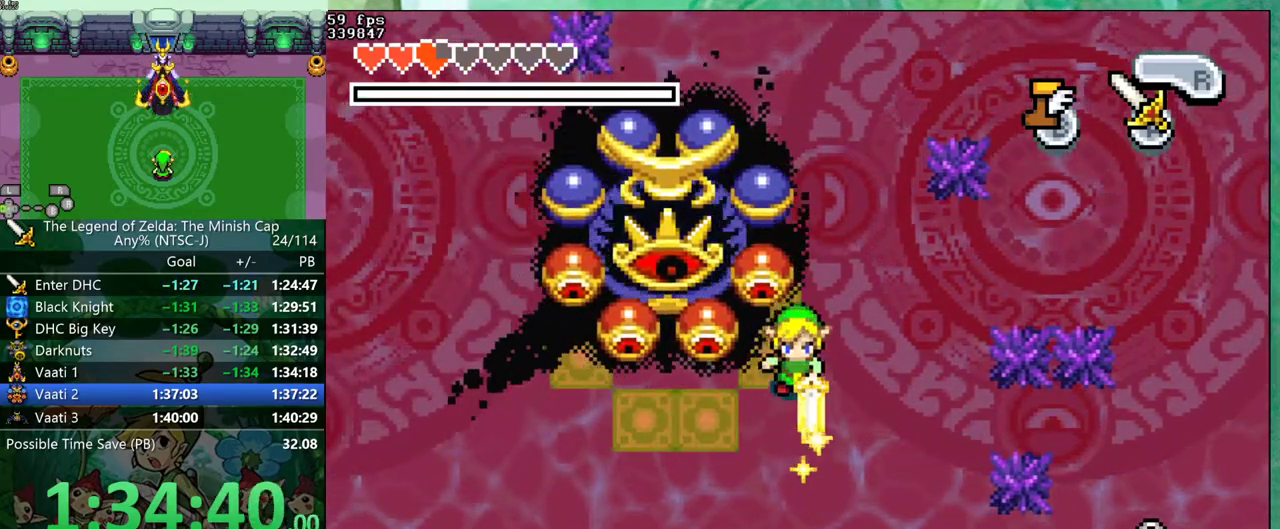
{"buttons": ["A", "DPAD_LEFT"], "events": [[50, "DPAD_UP", "up"], [150, "DPAD_DOWN", "down"], [467, "DPAD_DOWN", "up"]]}
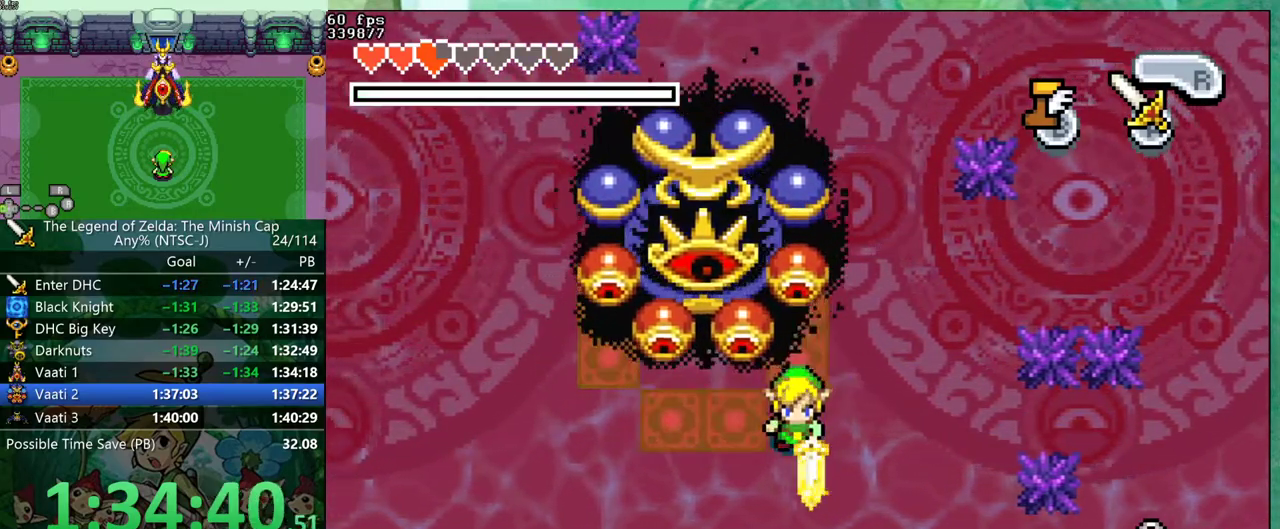
{"buttons": ["A", "DPAD_LEFT"], "events": []}
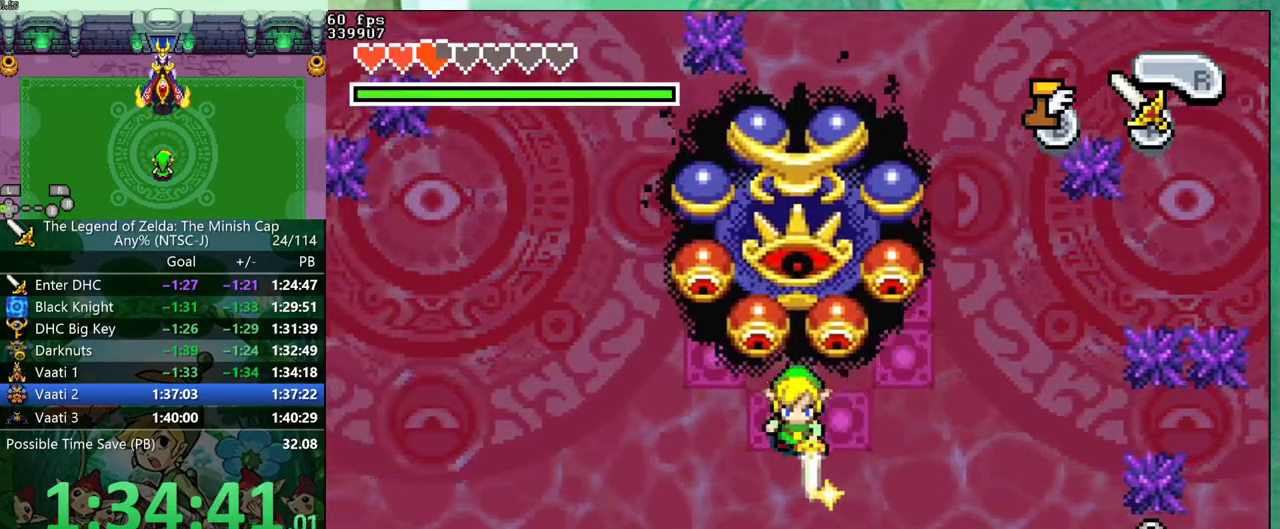
{"buttons": ["A", "DPAD_UP", "DPAD_LEFT"], "events": [[267, "DPAD_UP", "down"]]}
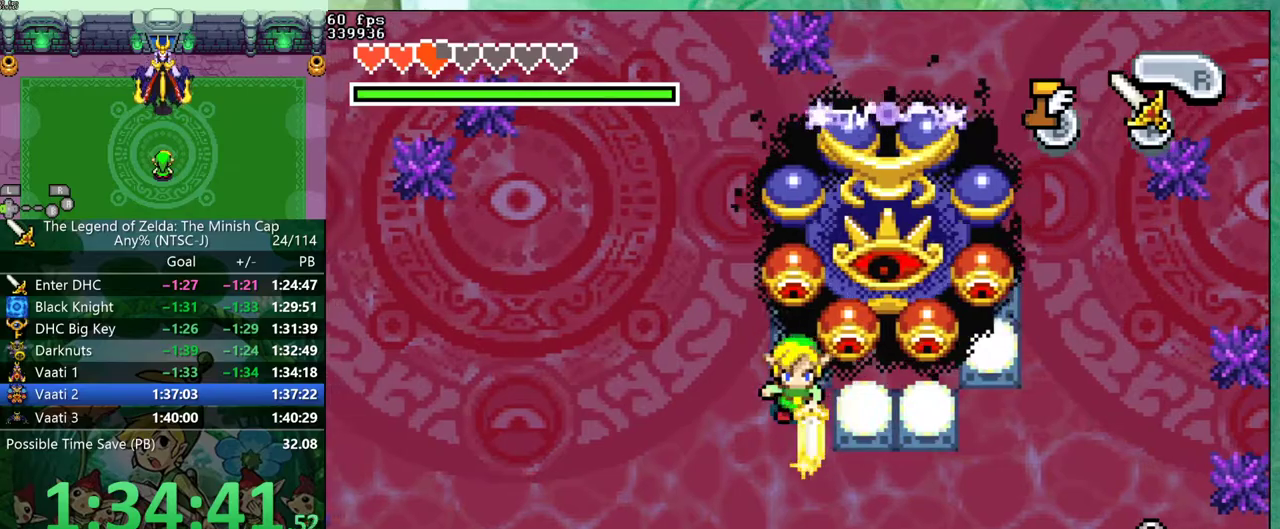
{"buttons": ["DPAD_UP", "DPAD_LEFT"], "events": [[17, "DPAD_LEFT", "up"], [300, "DPAD_LEFT", "down"], [500, "A", "up"]]}
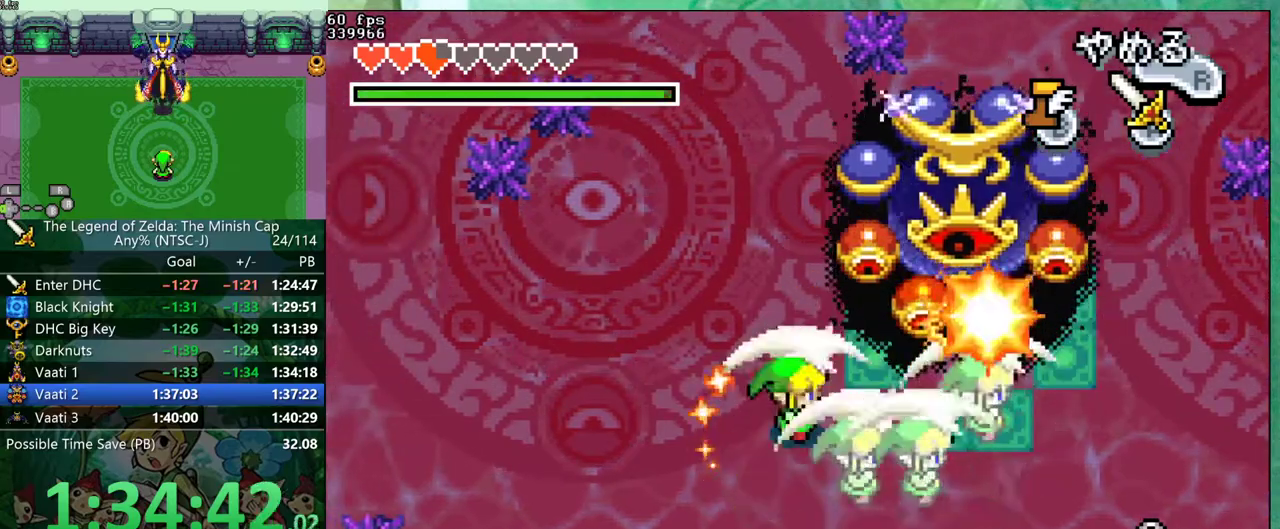
{"buttons": ["A", "DPAD_UP"], "events": [[100, "DPAD_LEFT", "up"], [233, "DPAD_RIGHT", "down"], [450, "DPAD_RIGHT", "up"], [500, "A", "down"]]}
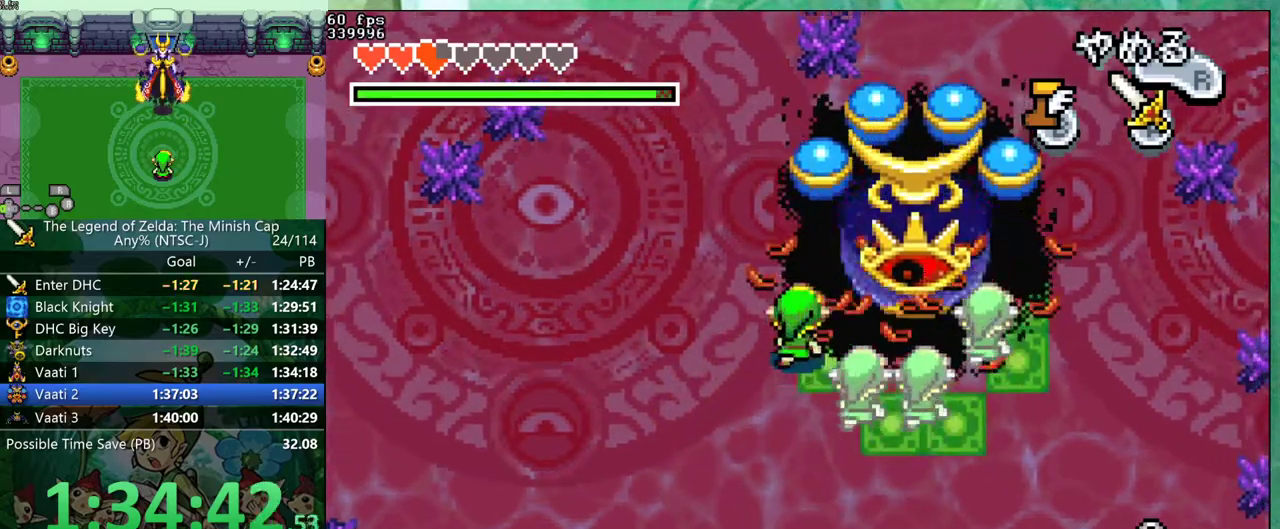
{"buttons": ["DPAD_UP"]}
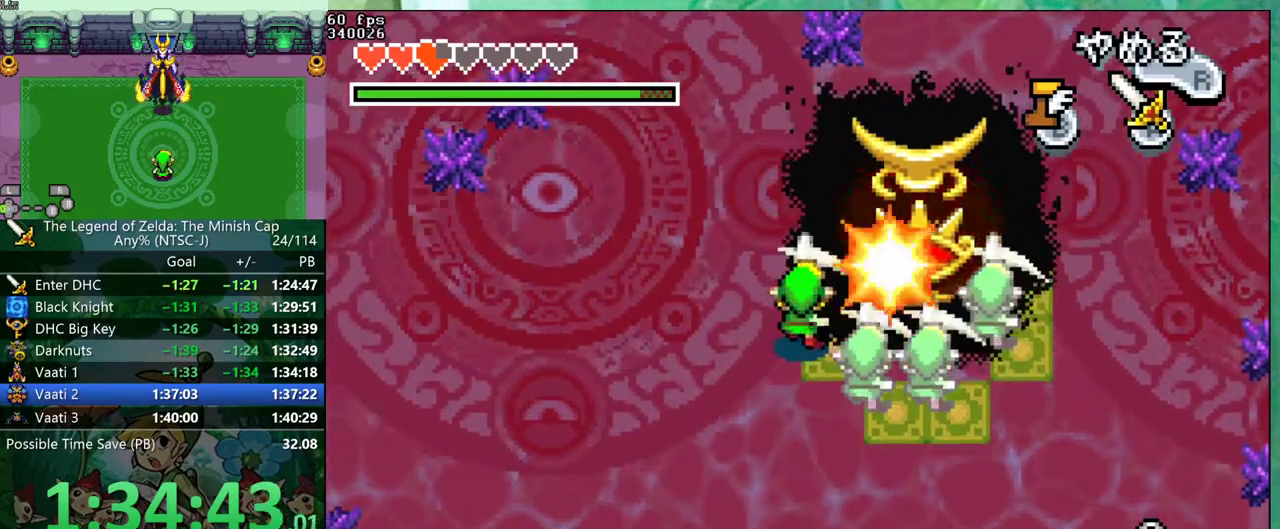
{"buttons": ["A", "DPAD_UP"]}
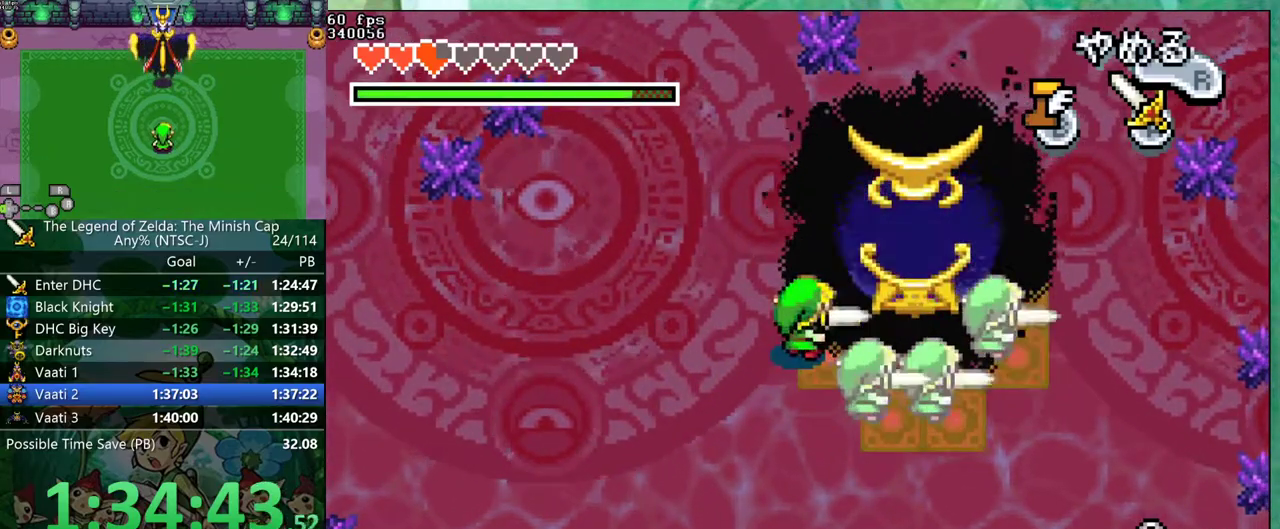
{"buttons": ["DPAD_UP", "DPAD_LEFT"]}
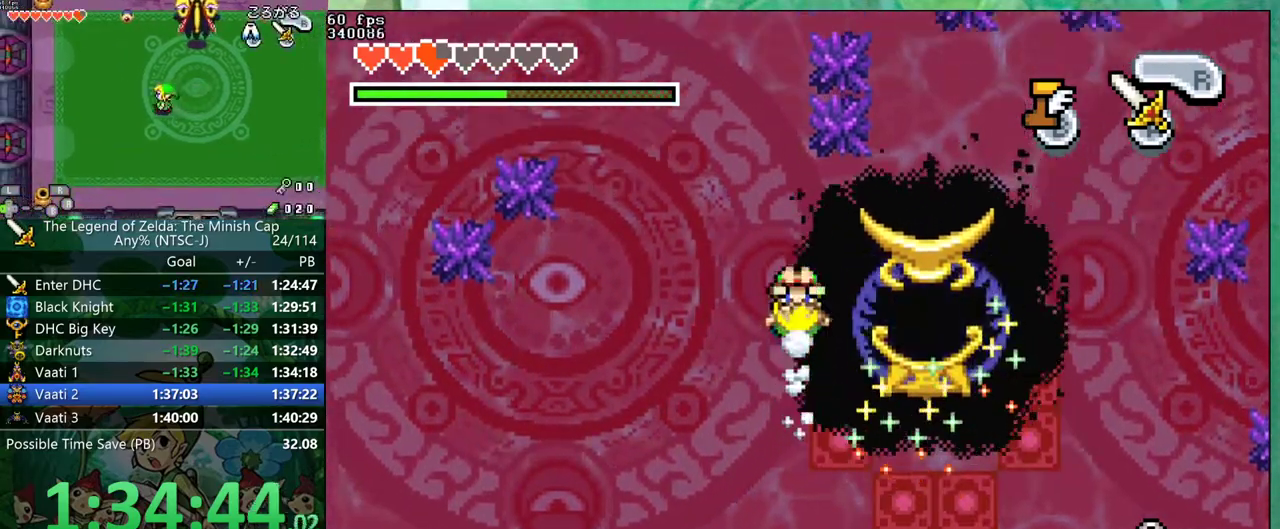
{"buttons": ["DPAD_RIGHT"], "events": [[433, "DPAD_LEFT", "up"], [467, "DPAD_RIGHT", "down"], [483, "DPAD_UP", "up"]]}
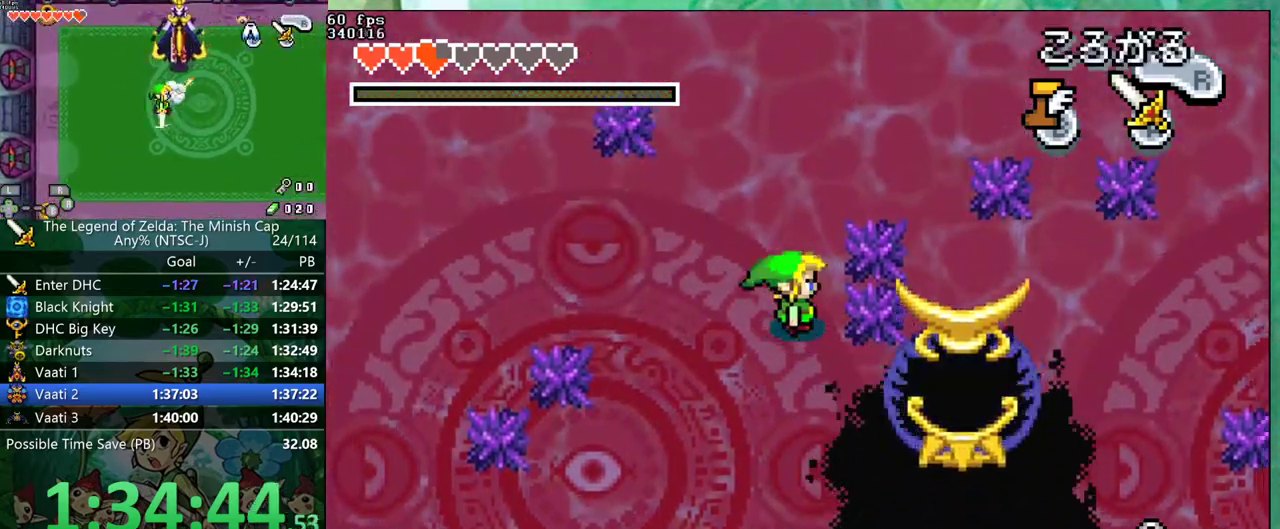
{"buttons": ["DPAD_RIGHT"], "events": [[33, "A", "down"], [67, "DPAD_RIGHT", "up"], [183, "A", "up"], [217, "DPAD_UP", "down"], [267, "DPAD_LEFT", "down"], [383, "DPAD_LEFT", "up"], [417, "DPAD_RIGHT", "down"], [467, "DPAD_UP", "up"]]}
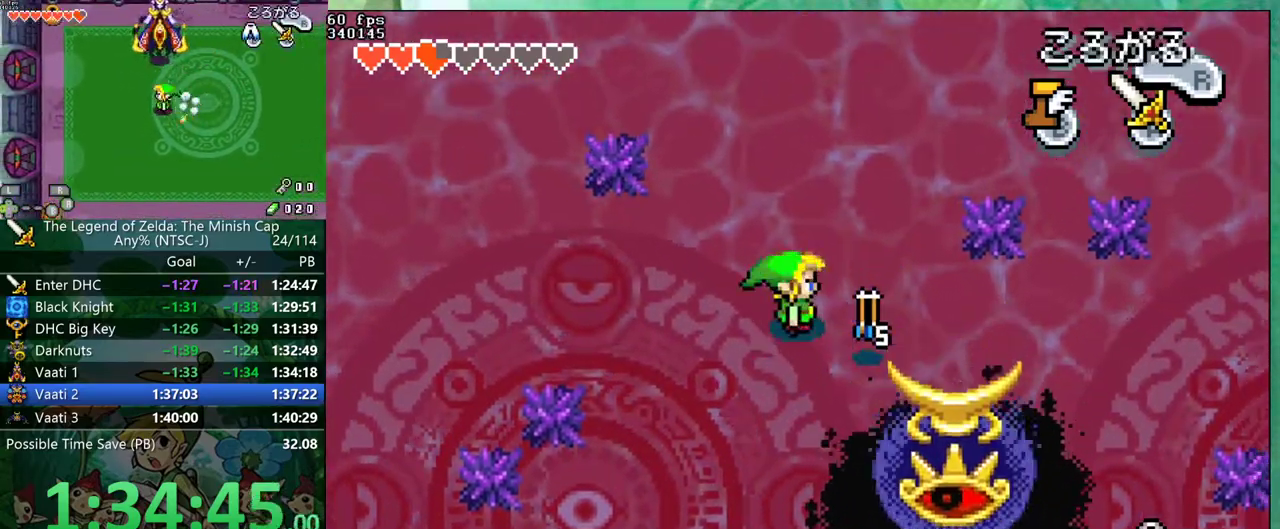
{"buttons": [], "events": [[167, "DPAD_DOWN", "down"], [233, "DPAD_RIGHT", "up"], [250, "DPAD_DOWN", "up"]]}
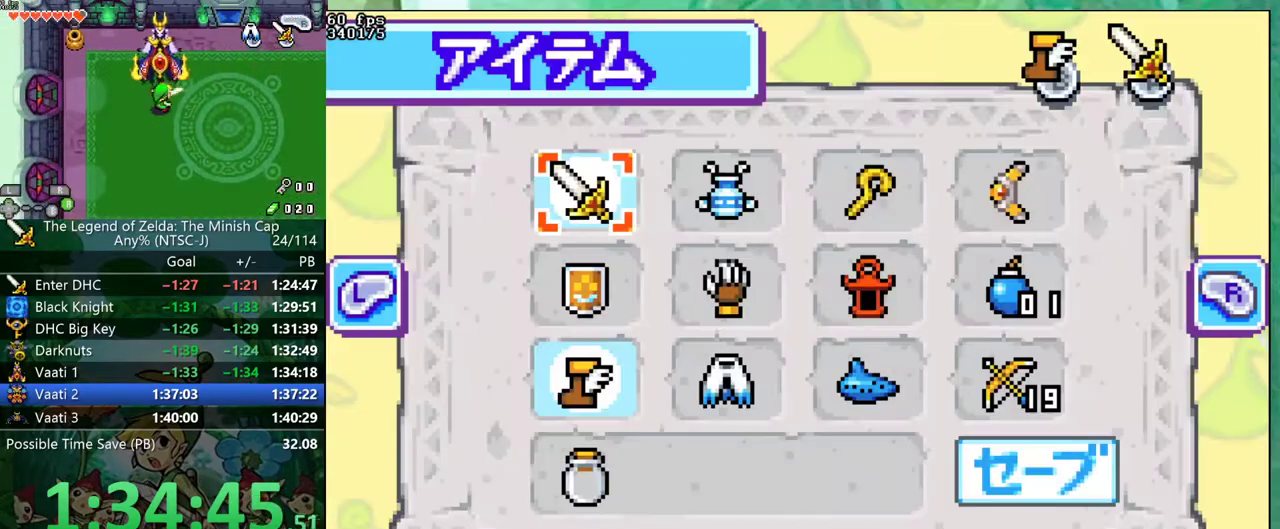
{"buttons": ["A"], "events": [[67, "DPAD_LEFT", "down"], [117, "DPAD_DOWN", "down"], [183, "DPAD_LEFT", "up"], [200, "DPAD_DOWN", "up"], [283, "DPAD_DOWN", "down"], [383, "DPAD_DOWN", "up"], [400, "A", "down"]]}
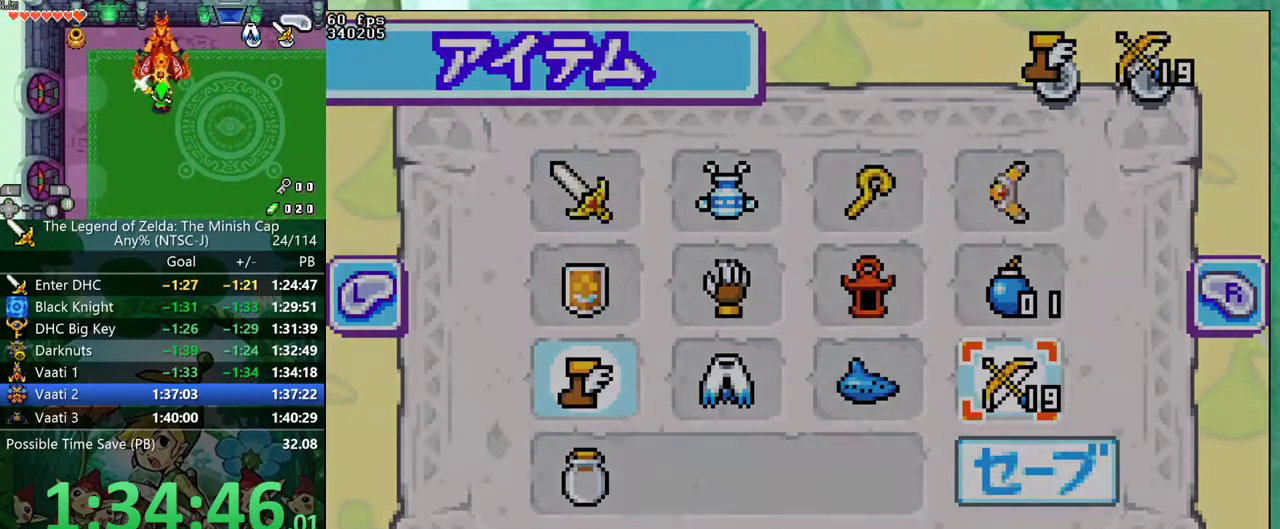
{"buttons": ["DPAD_DOWN", "DPAD_RIGHT"], "events": [[17, "A", "up"], [17, "DPAD_RIGHT", "down"], [150, "DPAD_DOWN", "down"]]}
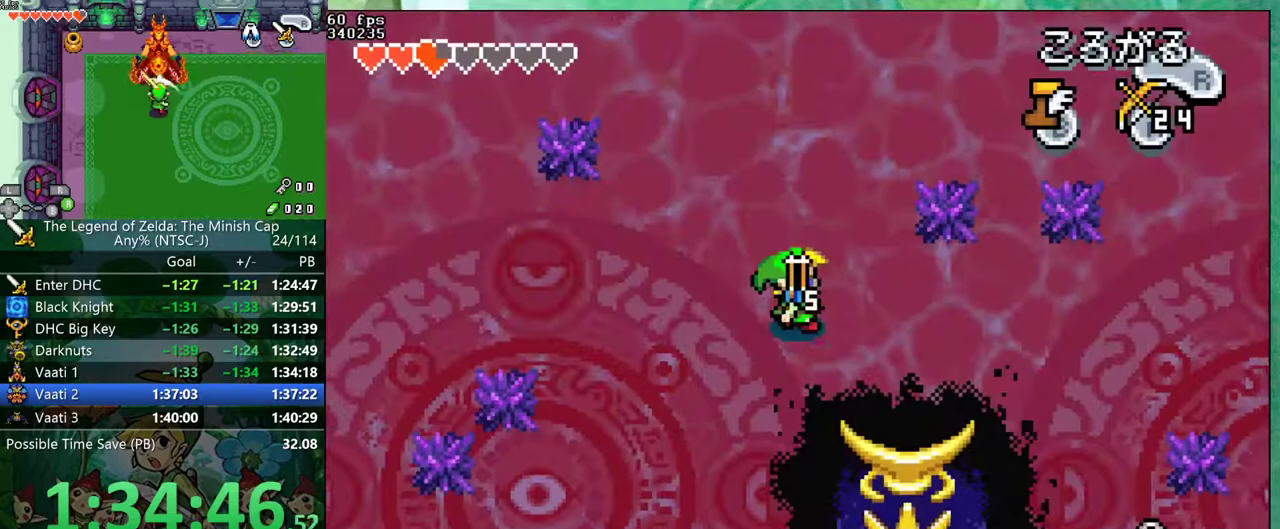
{"buttons": ["A", "DPAD_RIGHT"], "events": [[50, "DPAD_LEFT", "down"], [67, "DPAD_RIGHT", "up"], [167, "DPAD_DOWN", "up"], [433, "DPAD_LEFT", "up"], [433, "DPAD_RIGHT", "down"], [467, "A", "down"]]}
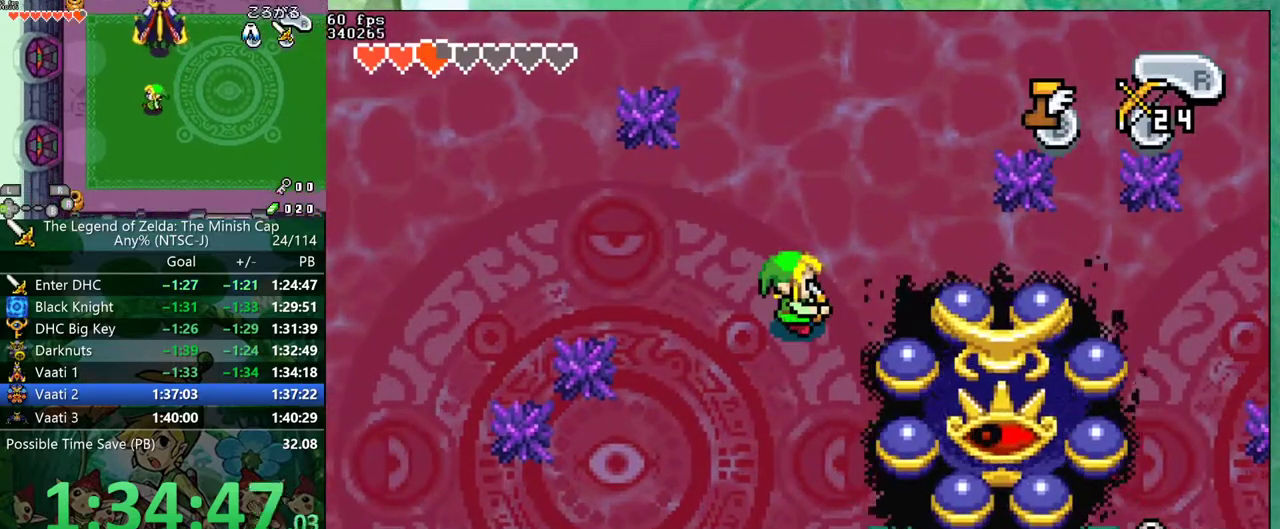
{"buttons": ["DPAD_UP", "DPAD_LEFT"], "events": [[33, "A", "up"], [50, "DPAD_RIGHT", "up"], [333, "B", "down"], [350, "DPAD_LEFT", "down"], [367, "DPAD_UP", "down"], [383, "B", "up"]]}
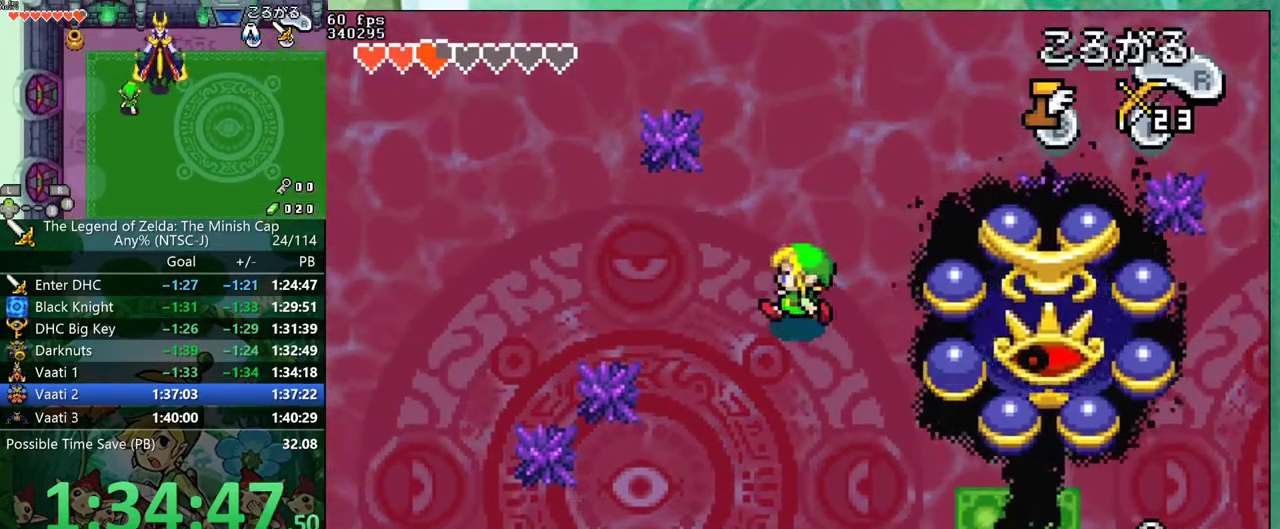
{"buttons": [], "events": [[67, "DPAD_LEFT", "up"], [350, "DPAD_RIGHT", "down"], [383, "DPAD_UP", "up"], [417, "A", "down"], [467, "DPAD_RIGHT", "up"], [500, "A", "up"]]}